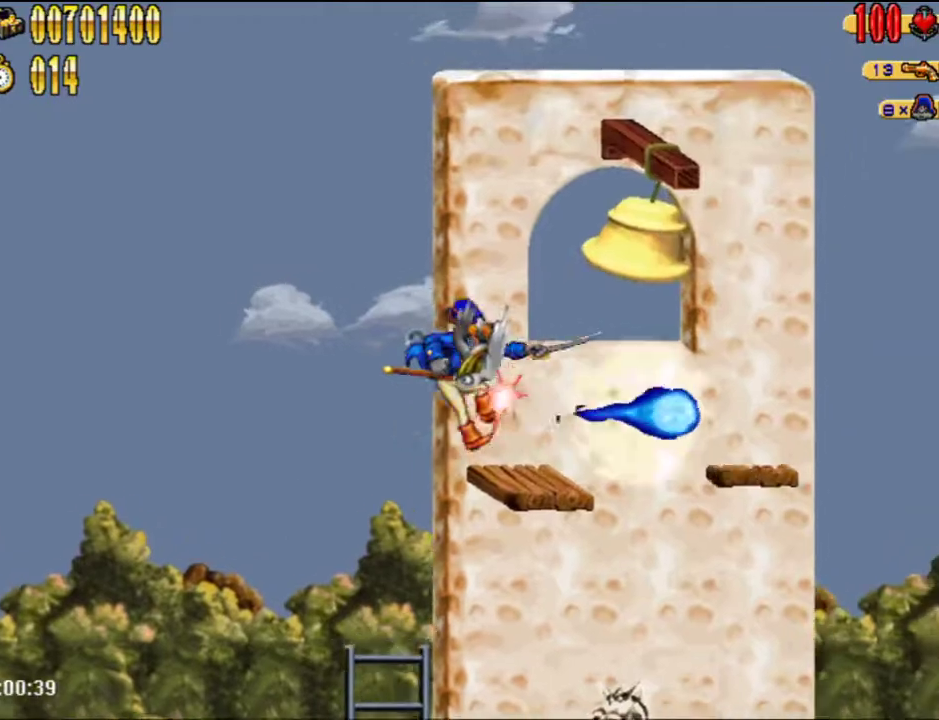
Gameplay with a controller (Nintendo layout); each line is a JSON object with the inputs held at the frame after it. "events" lists button and stick changes between this image and that frame as [ms after this image, input, new state], when the widget could be followed in between. Not read: L1 L3 R1 R3.
{"buttons": ["DPAD_RIGHT"], "left_stick": "center", "right_stick": "center", "events": [[233, "A", "down"], [383, "A", "up"]]}
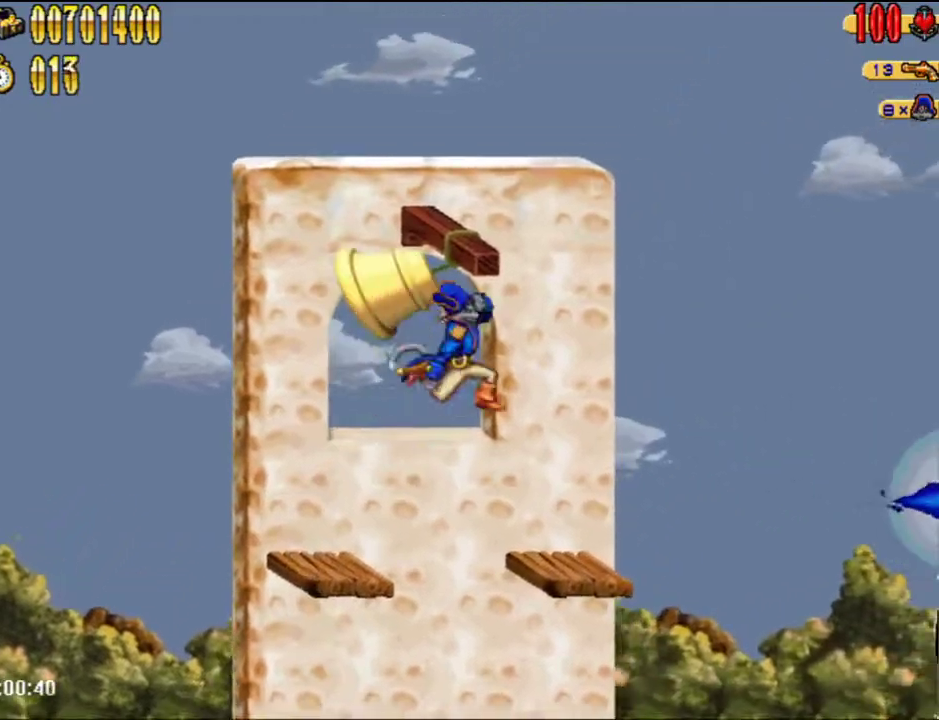
{"buttons": ["A", "DPAD_UP", "DPAD_RIGHT"], "left_stick": "center", "right_stick": "center", "events": [[350, "A", "down"], [483, "DPAD_UP", "down"]]}
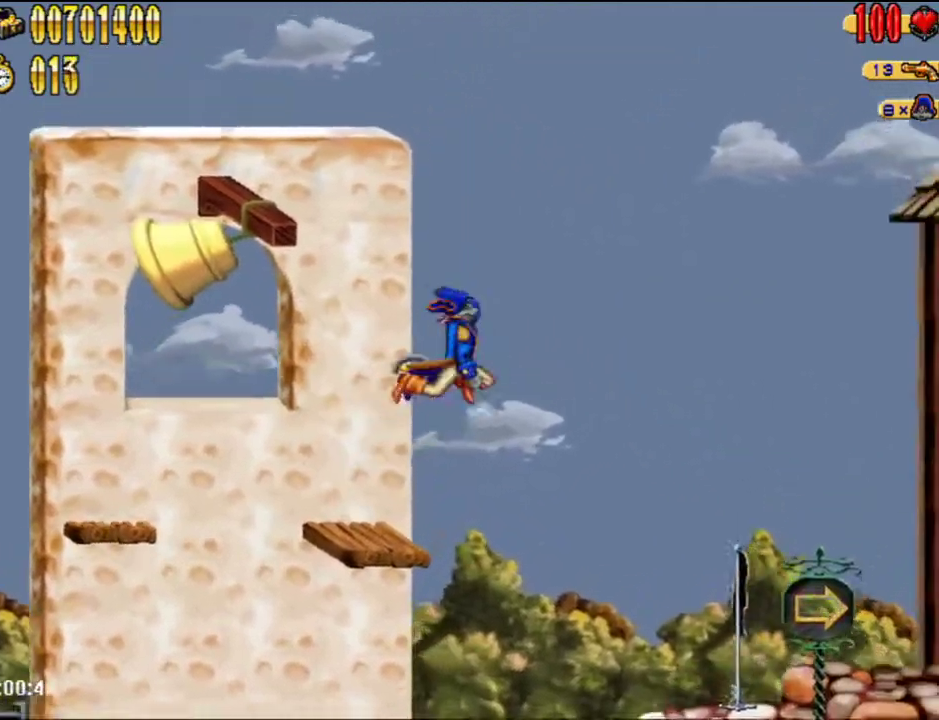
{"buttons": ["DPAD_UP", "DPAD_RIGHT"], "left_stick": "center", "right_stick": "center", "events": [[200, "B", "down"], [283, "A", "up"], [283, "B", "up"]]}
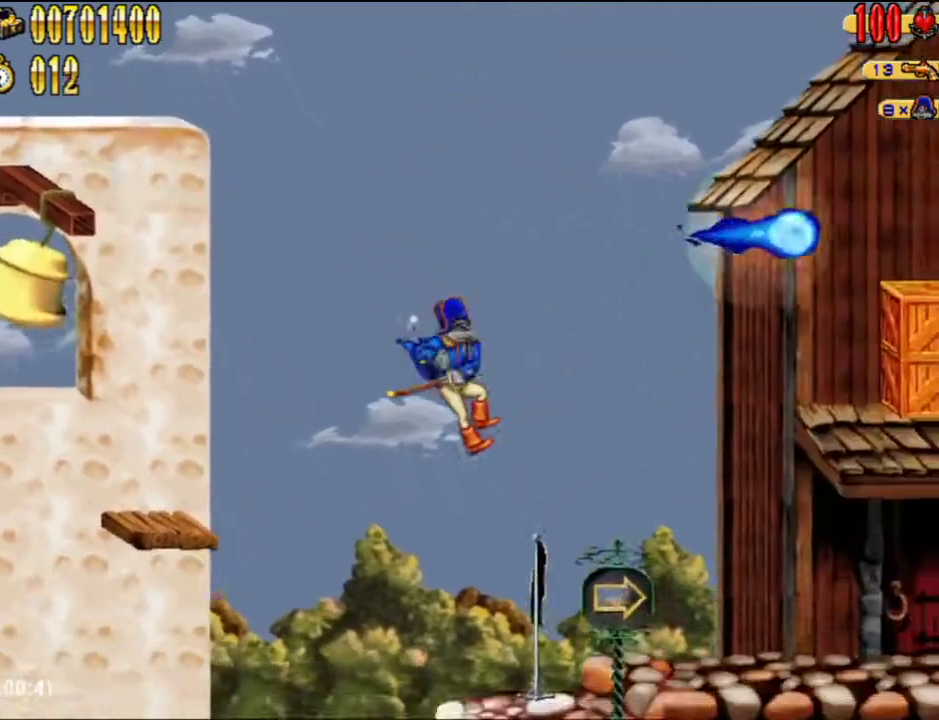
{"buttons": ["DPAD_UP", "DPAD_RIGHT"], "left_stick": "center", "right_stick": "center", "events": [[283, "A", "down"], [317, "DPAD_UP", "up"], [350, "B", "down"], [383, "DPAD_UP", "down"], [417, "A", "up"], [450, "B", "up"]]}
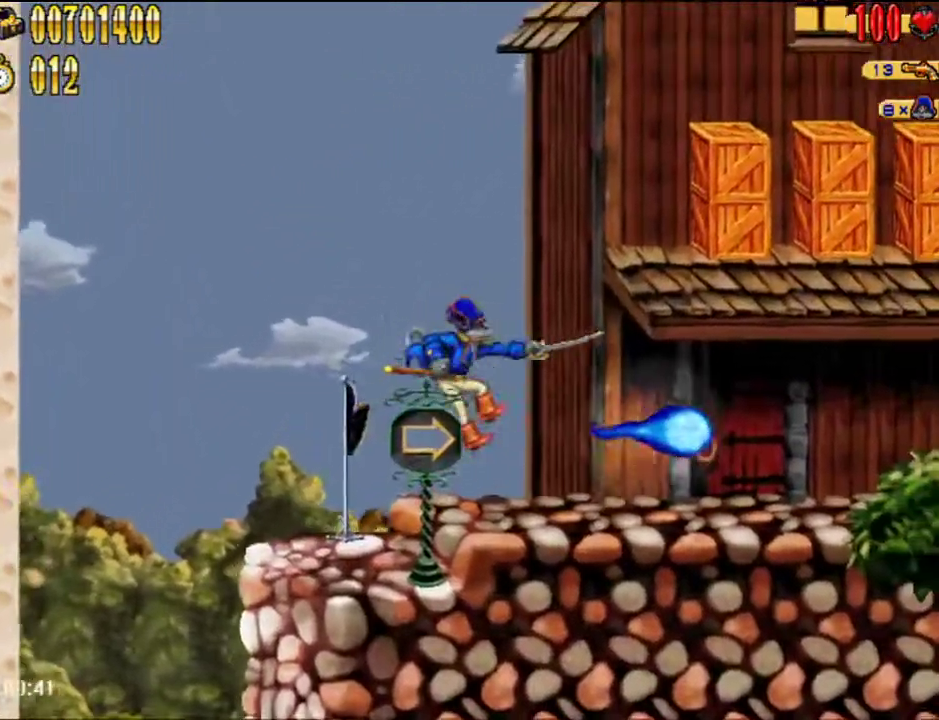
{"buttons": ["DPAD_RIGHT"], "left_stick": "center", "right_stick": "center", "events": [[167, "DPAD_UP", "up"]]}